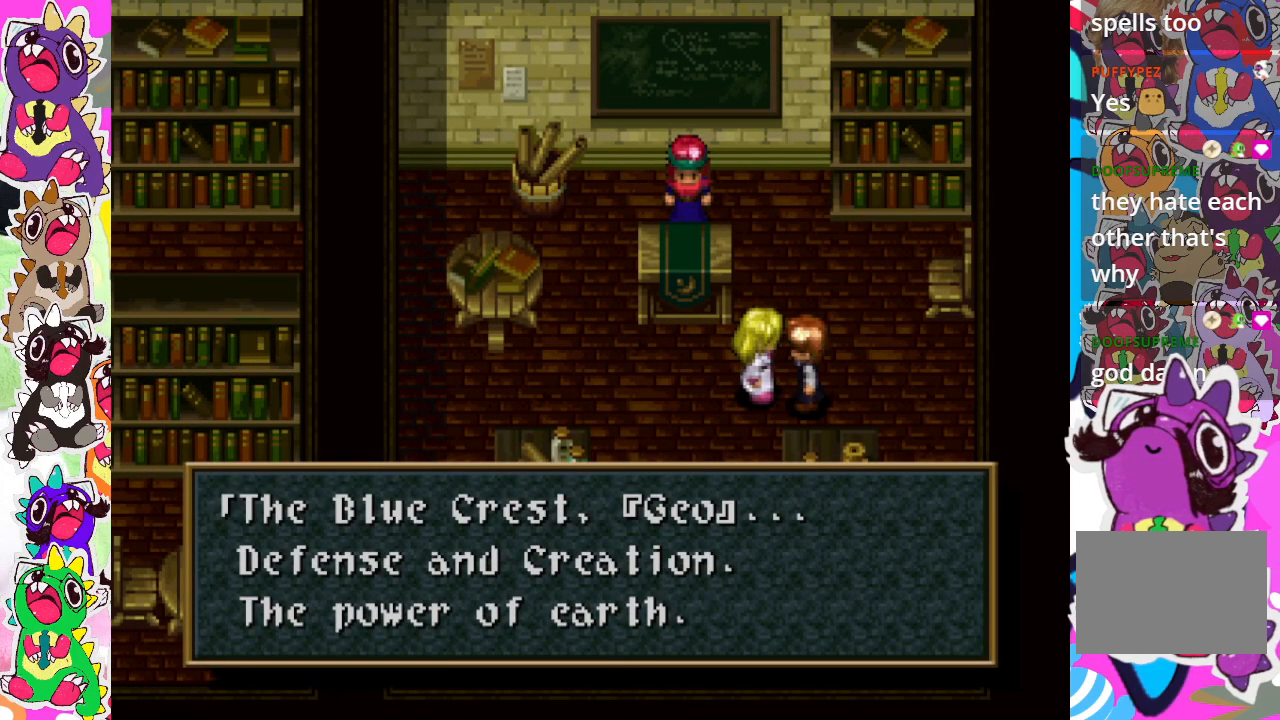
Gameplay with a controller (PlayStation layout); each line is a JSON object with the inputs held at the frame after it. "events" lists button and stick changes between this image and that frame as [ms after this image, input, new state], when the widget could be followed in between. Not read: L3 R3.
{"buttons": [], "left_stick": "center", "right_stick": "center", "events": [[183, "CROSS", "down"], [317, "CROSS", "up"]]}
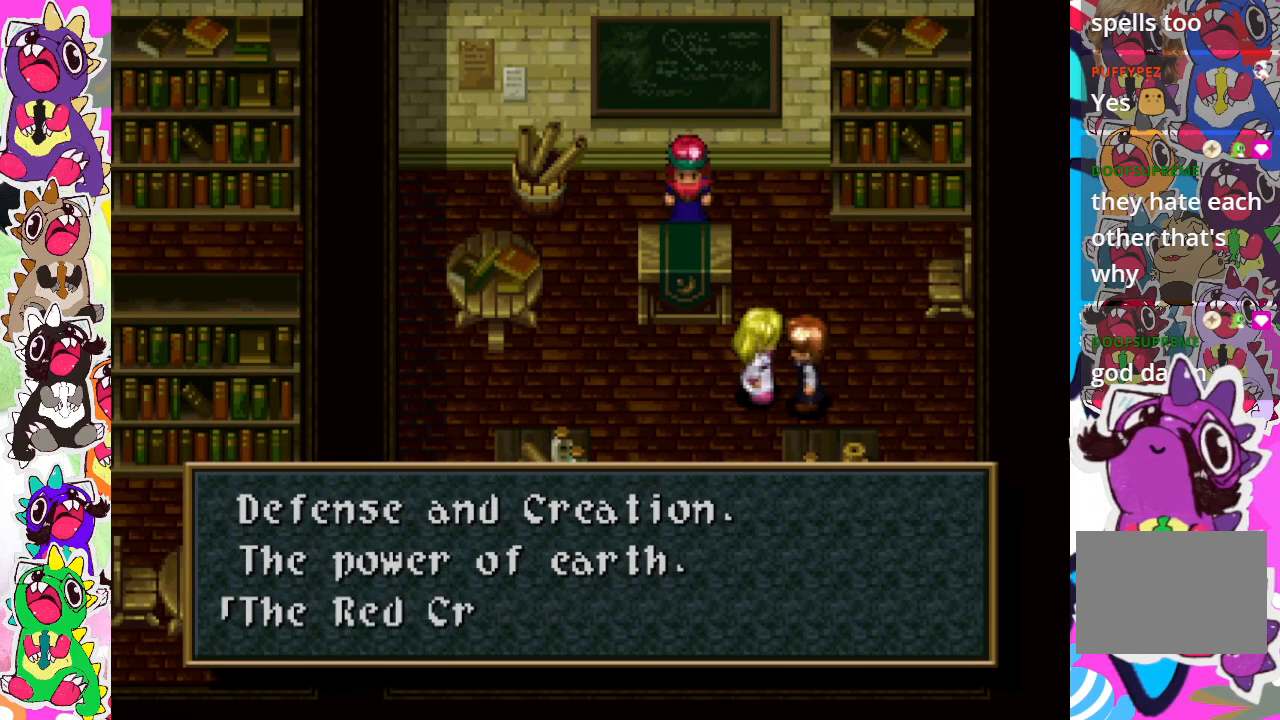
{"buttons": [], "left_stick": "center", "right_stick": "center", "events": []}
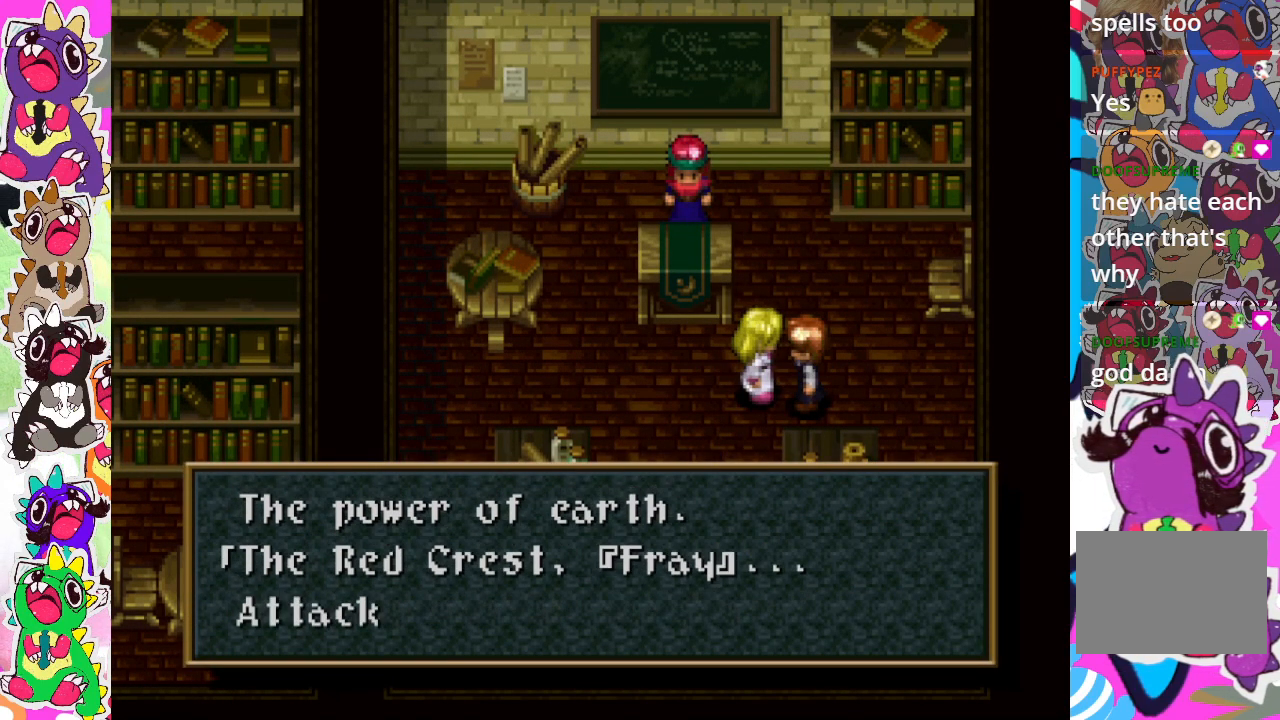
{"buttons": ["CROSS"], "left_stick": "center", "right_stick": "center", "events": [[417, "CROSS", "down"]]}
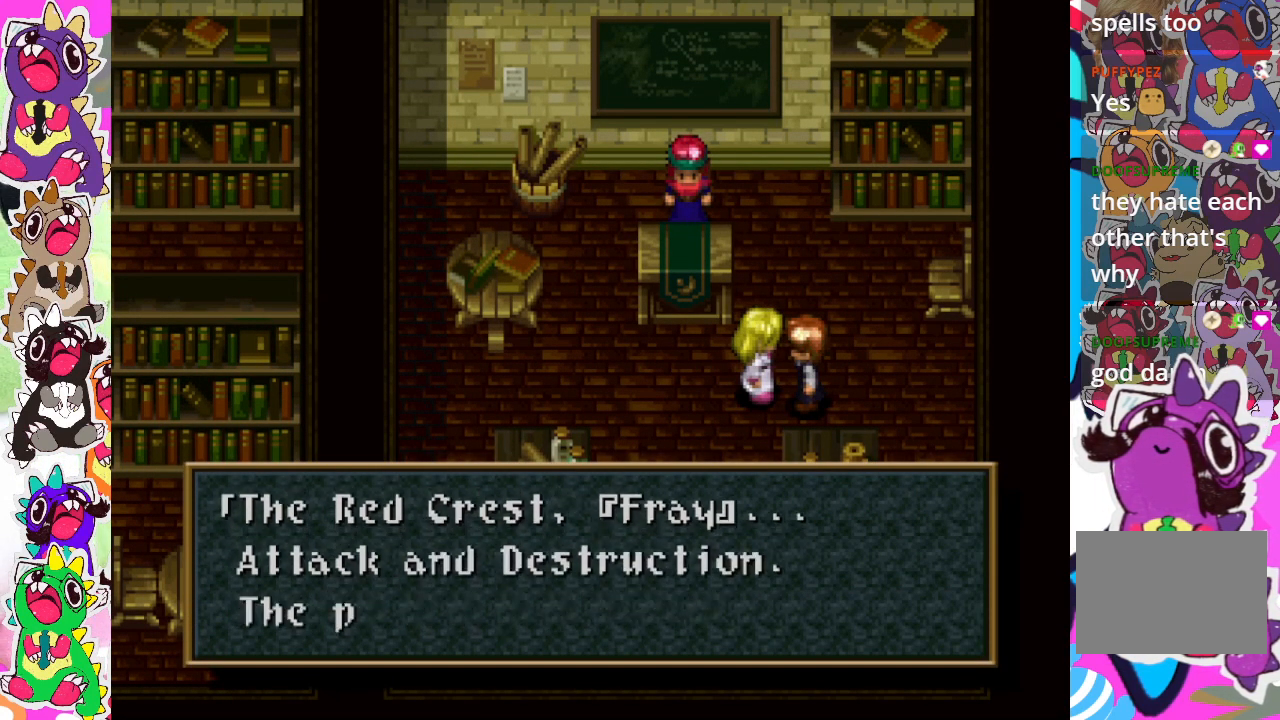
{"buttons": ["CROSS"], "left_stick": "center", "right_stick": "center", "events": [[83, "CROSS", "up"], [250, "CROSS", "down"], [367, "CROSS", "up"], [467, "CROSS", "down"]]}
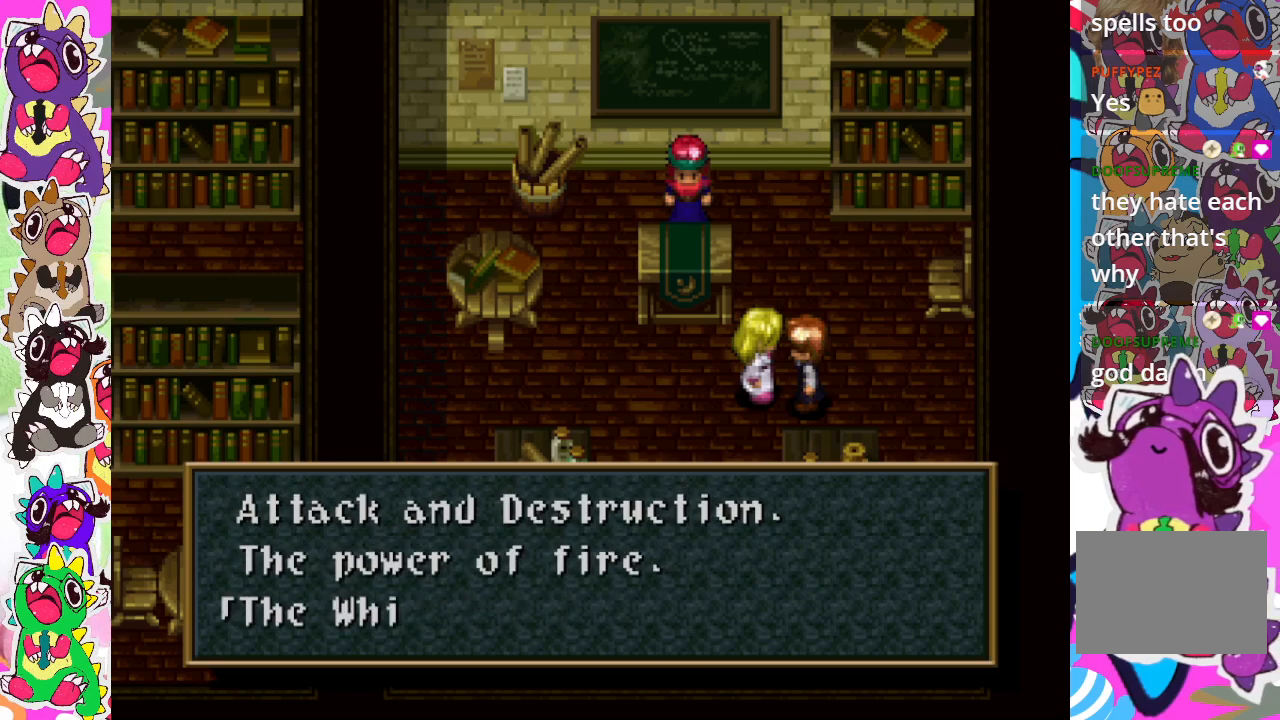
{"buttons": [], "left_stick": "center", "right_stick": "center", "events": [[17, "CROSS", "up"], [50, "CROSS", "down"], [133, "CROSS", "up"], [233, "DPAD_LEFT", "down"], [283, "CROSS", "down"], [383, "CROSS", "up"], [433, "DPAD_LEFT", "up"]]}
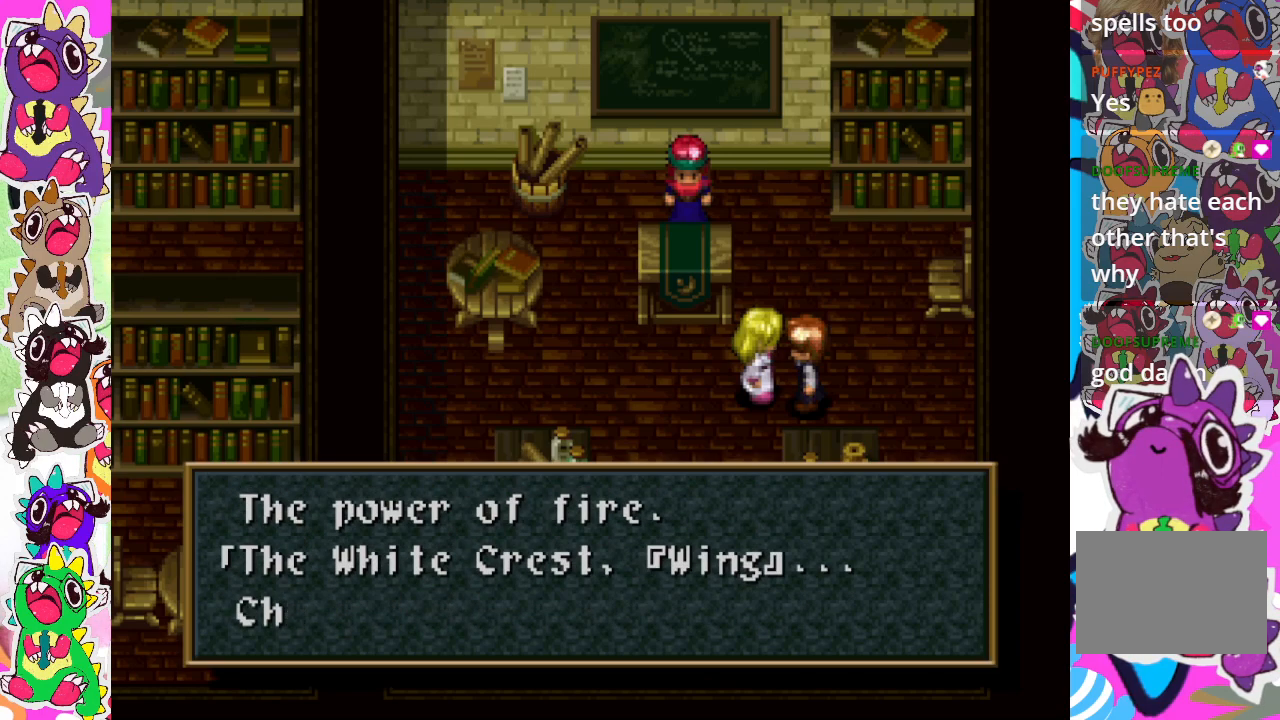
{"buttons": ["CROSS"], "left_stick": "center", "right_stick": "center", "events": [[50, "CROSS", "down"], [167, "CROSS", "up"], [417, "CROSS", "down"]]}
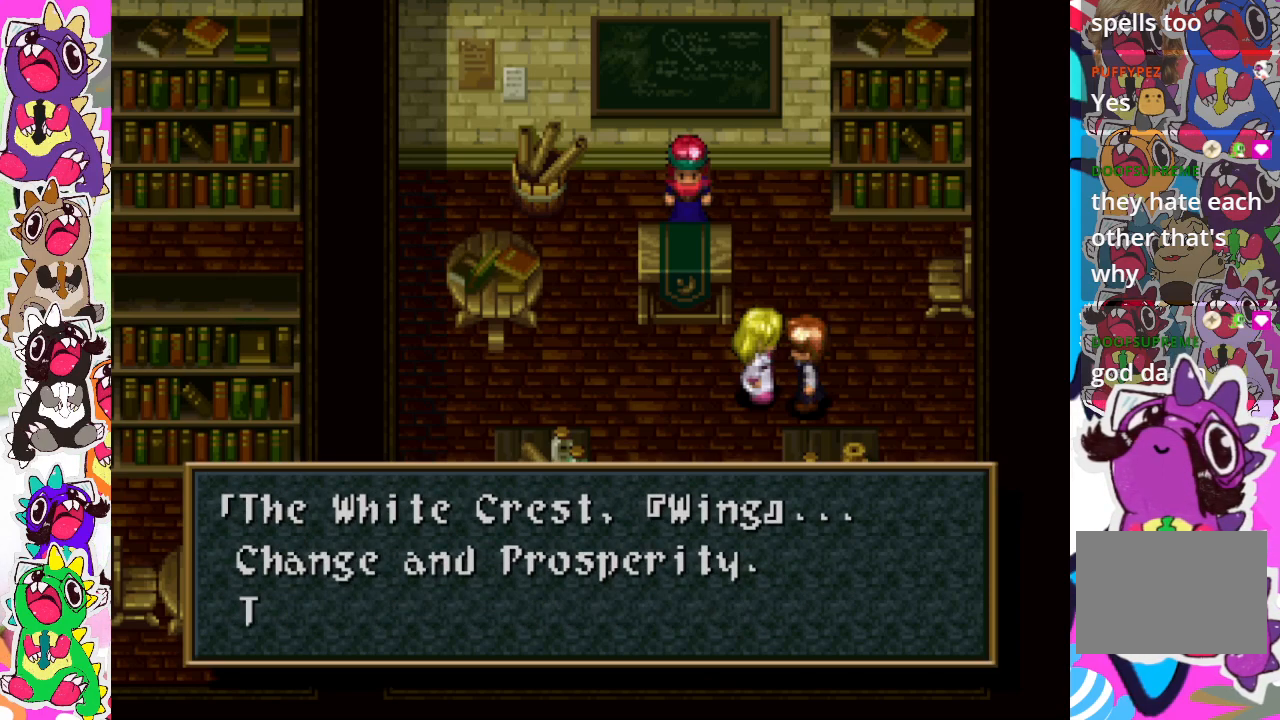
{"buttons": [], "left_stick": "center", "right_stick": "center", "events": [[17, "DPAD_UP", "down"], [67, "CROSS", "up"], [233, "CROSS", "down"], [383, "CROSS", "up"], [383, "DPAD_UP", "up"]]}
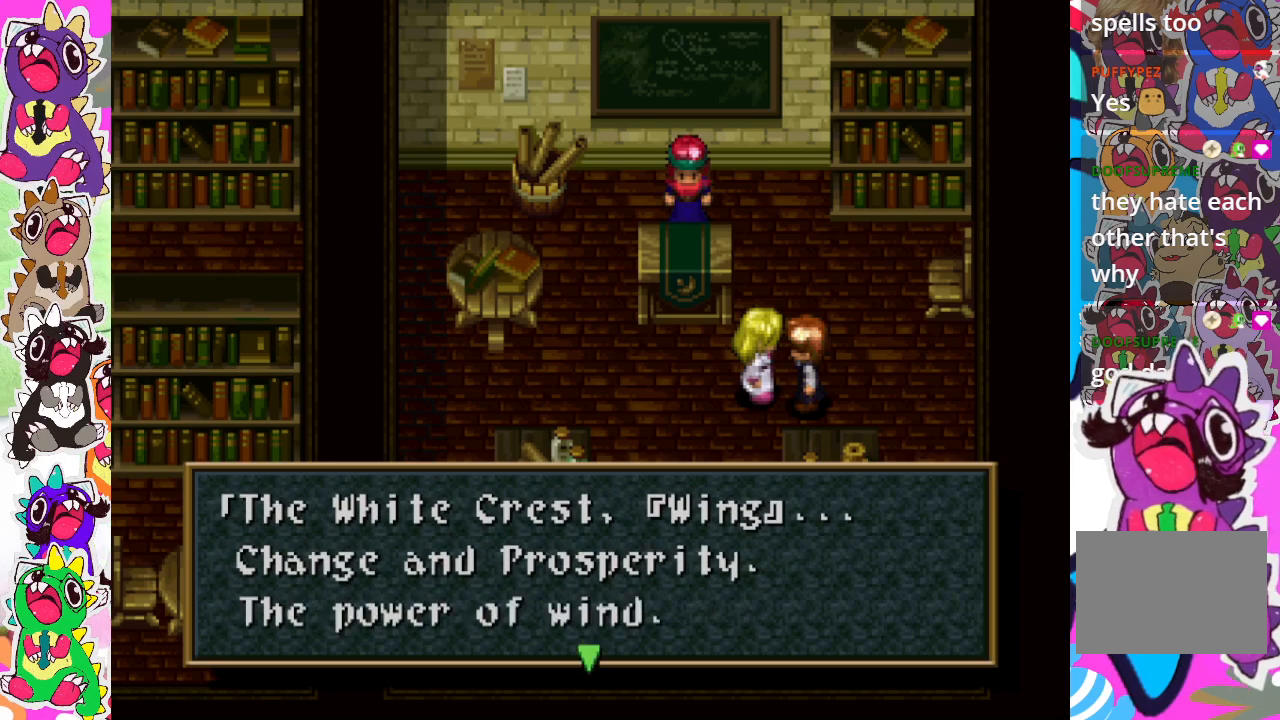
{"buttons": [], "left_stick": "center", "right_stick": "center", "events": [[33, "CROSS", "down"], [217, "DPAD_UP", "down"], [250, "CROSS", "up"], [483, "DPAD_UP", "up"]]}
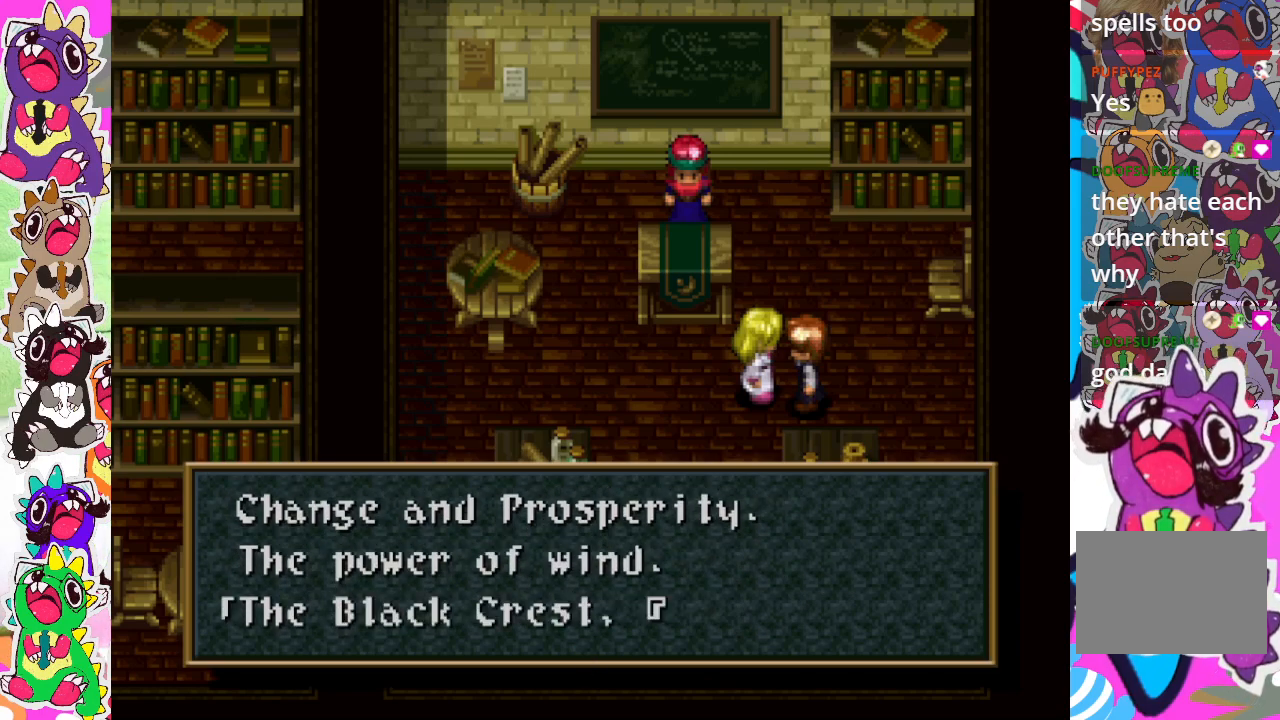
{"buttons": ["CROSS"], "left_stick": "center", "right_stick": "center", "events": [[33, "CROSS", "down"], [200, "CROSS", "up"], [333, "DPAD_UP", "down"], [400, "CROSS", "down"], [500, "DPAD_UP", "up"]]}
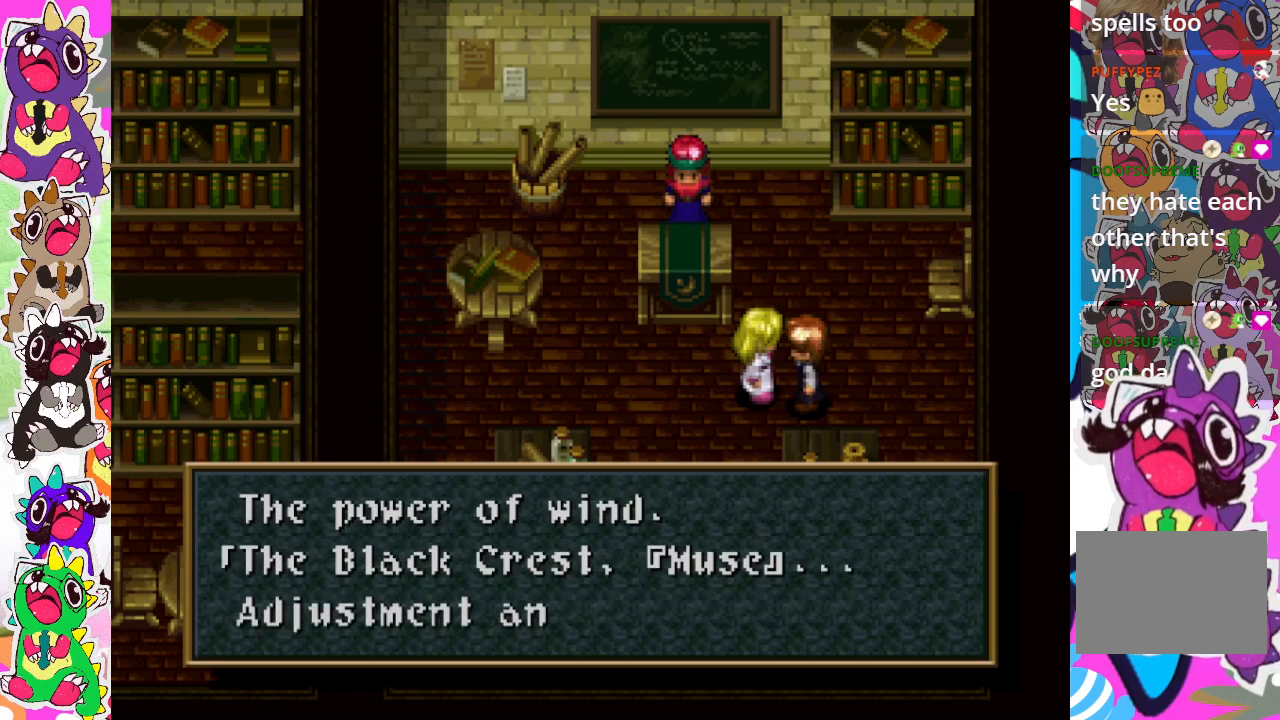
{"buttons": ["DPAD_UP"], "left_stick": "center", "right_stick": "center", "events": [[50, "CROSS", "up"], [250, "CROSS", "down"], [400, "CROSS", "up"], [500, "DPAD_UP", "down"]]}
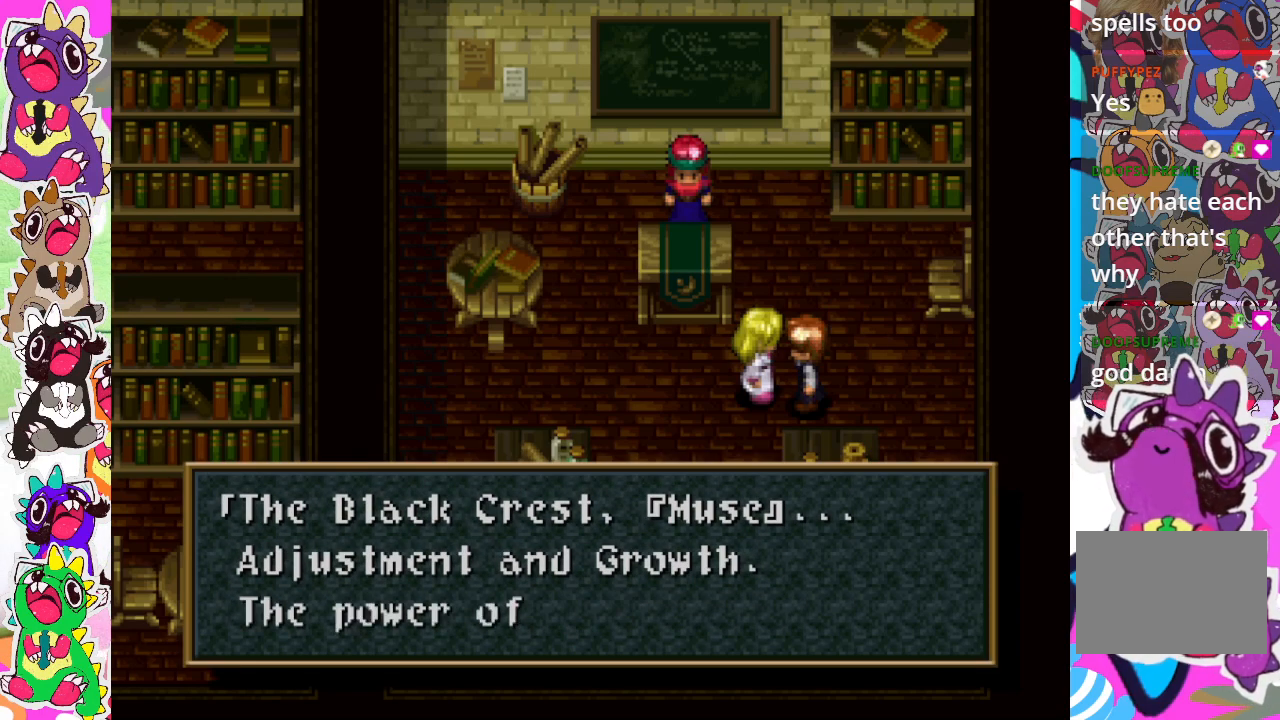
{"buttons": [], "left_stick": "center", "right_stick": "center", "events": [[117, "CROSS", "down"], [117, "DPAD_UP", "up"], [300, "CROSS", "up"]]}
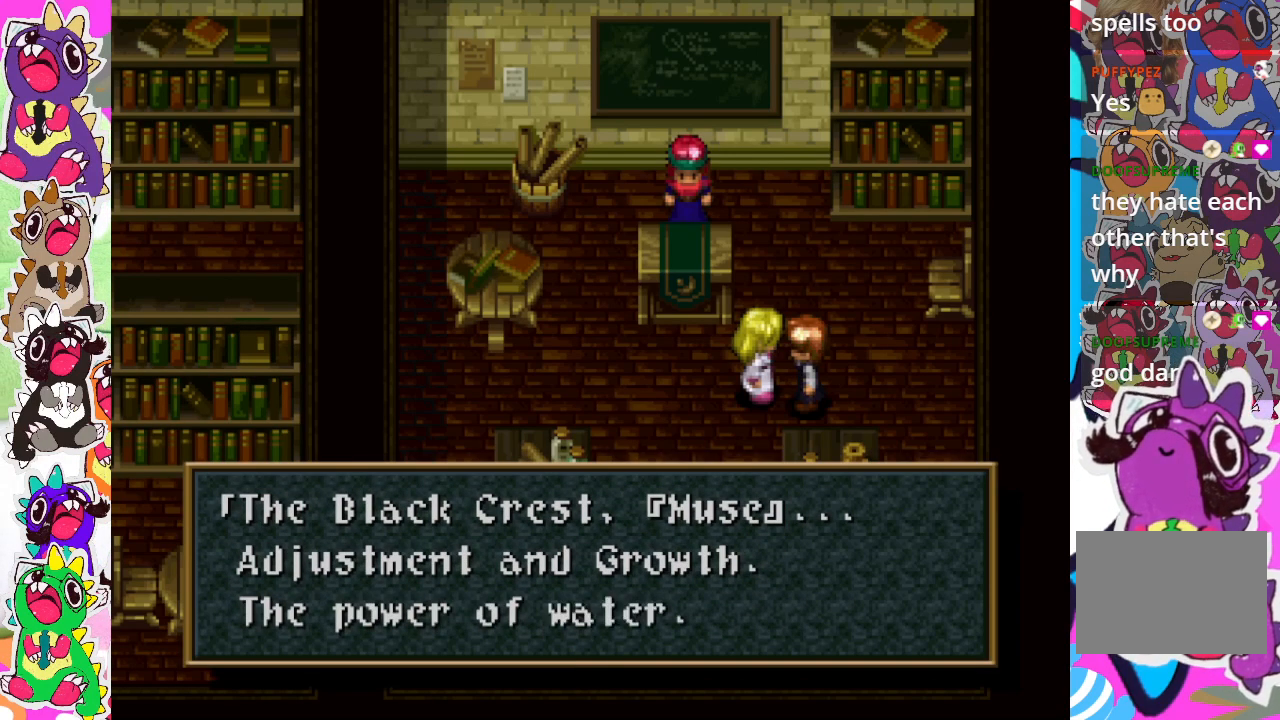
{"buttons": ["DPAD_UP"], "left_stick": "center", "right_stick": "center", "events": [[17, "CROSS", "down"], [167, "CROSS", "up"], [183, "DPAD_UP", "down"]]}
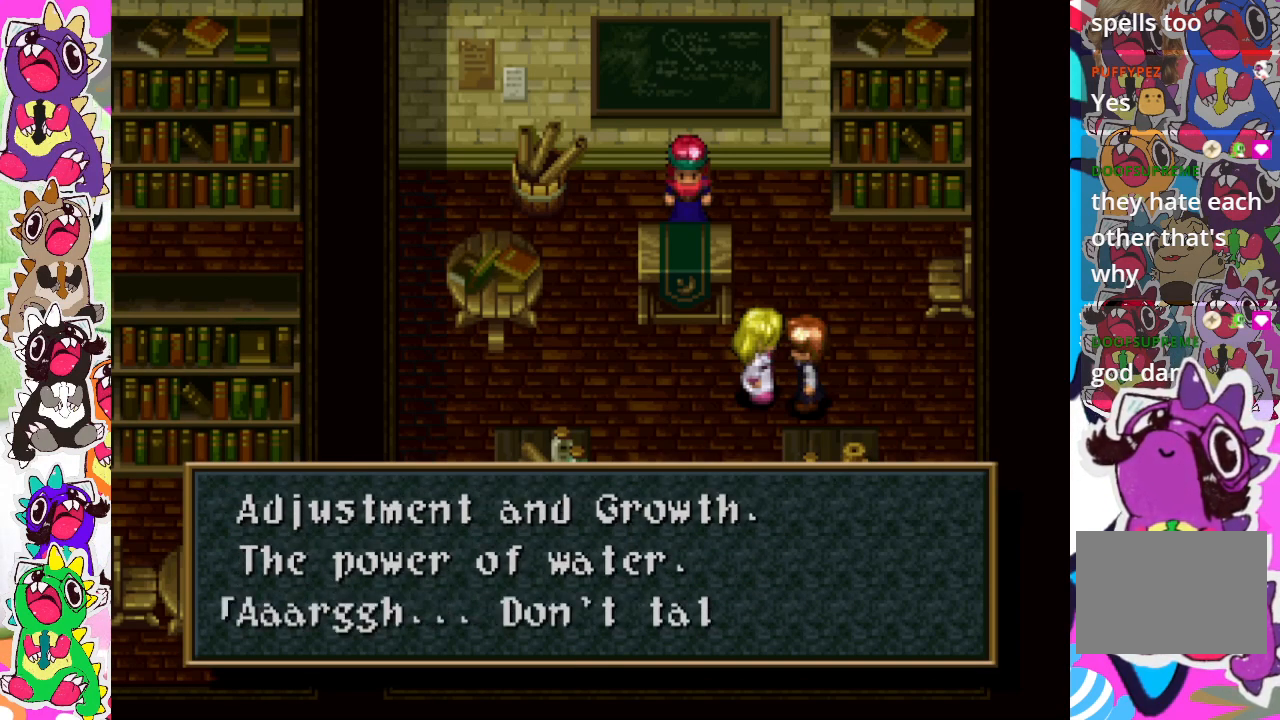
{"buttons": [], "left_stick": "center", "right_stick": "center", "events": [[50, "DPAD_UP", "up"], [300, "CROSS", "down"], [450, "CROSS", "up"]]}
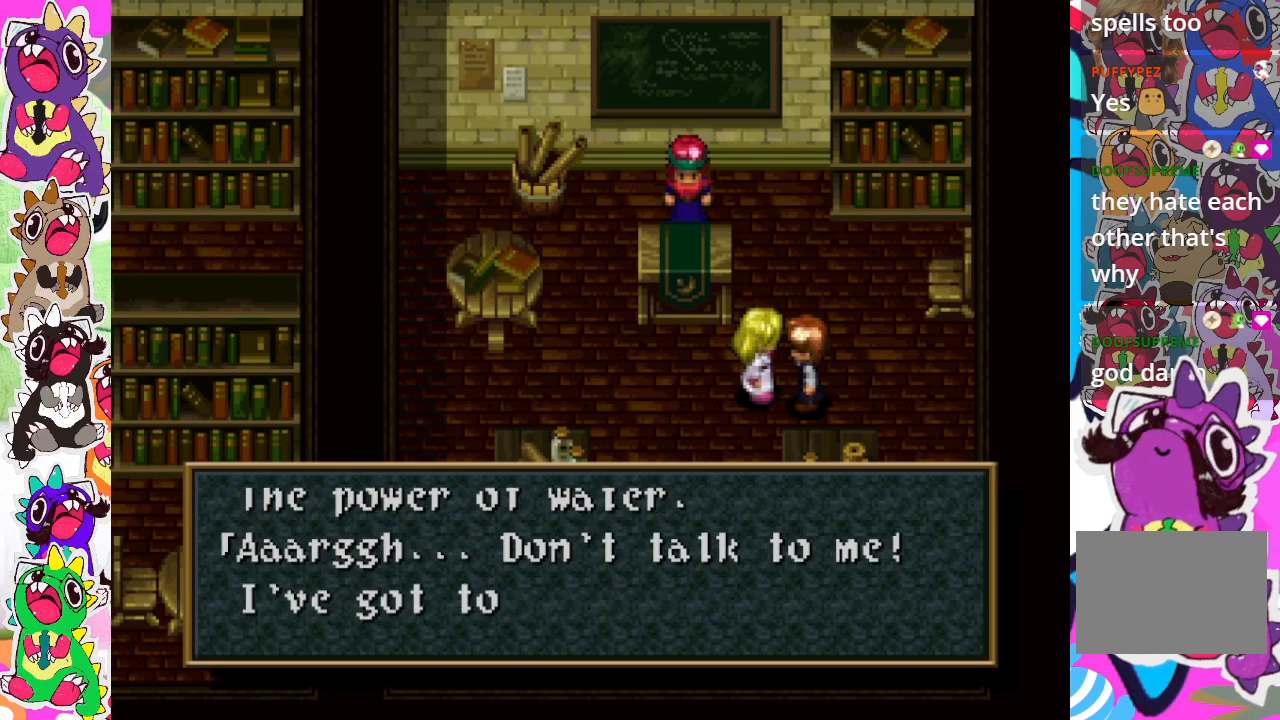
{"buttons": ["CROSS"], "left_stick": "center", "right_stick": "center", "events": [[400, "CROSS", "down"]]}
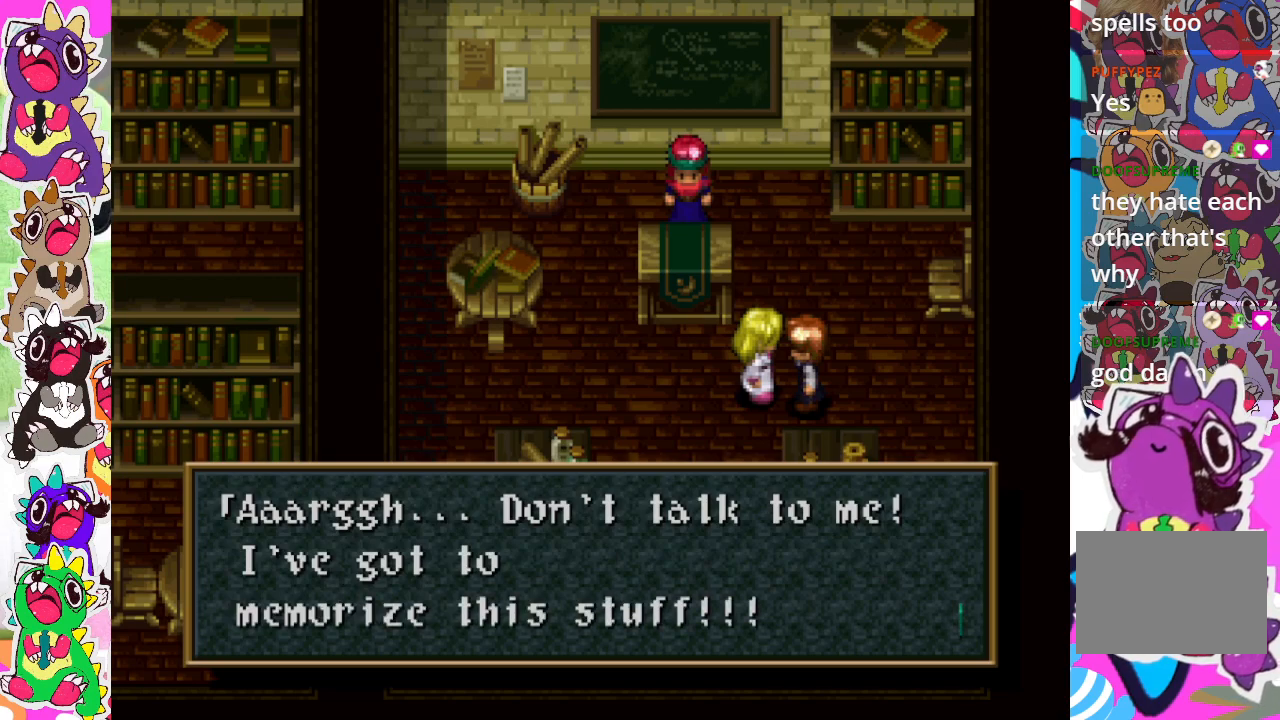
{"buttons": ["DPAD_UP"], "left_stick": "center", "right_stick": "center", "events": [[50, "CROSS", "up"], [83, "DPAD_UP", "down"], [217, "DPAD_UP", "up"], [300, "CROSS", "down"], [433, "CROSS", "up"], [433, "DPAD_UP", "down"]]}
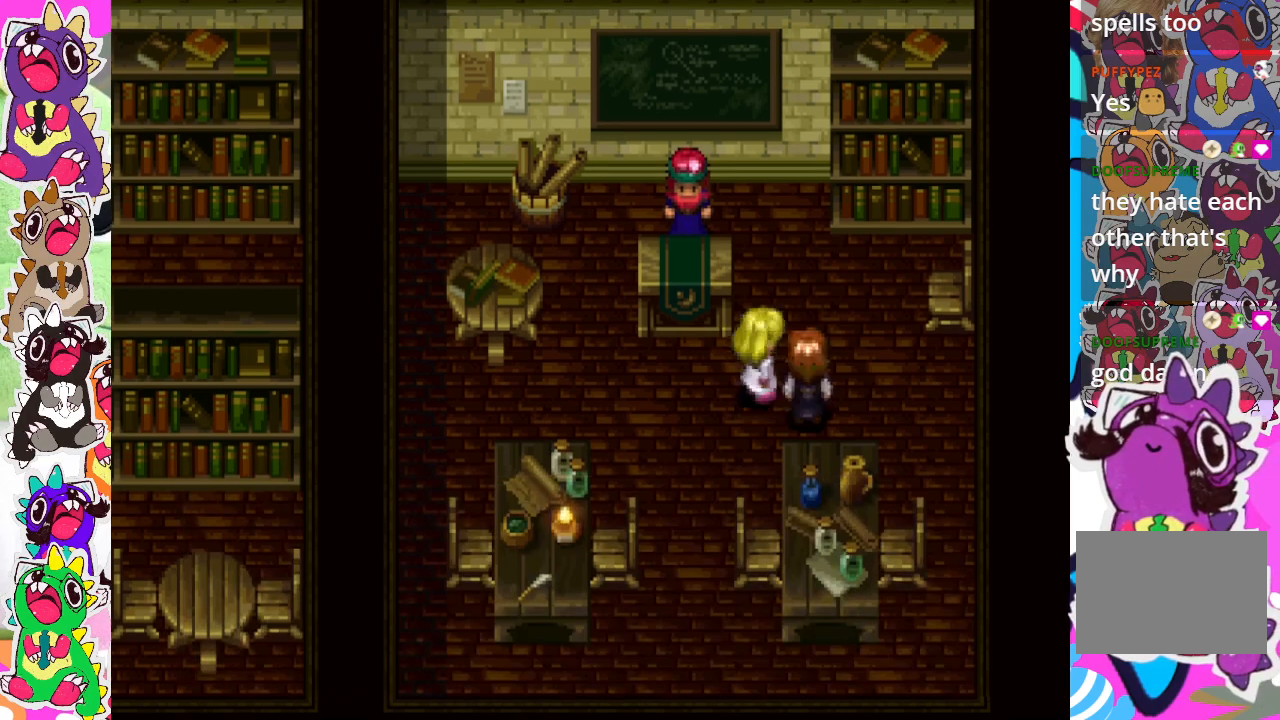
{"buttons": ["DPAD_LEFT"], "left_stick": "center", "right_stick": "center", "events": [[417, "DPAD_LEFT", "down"], [417, "DPAD_UP", "up"]]}
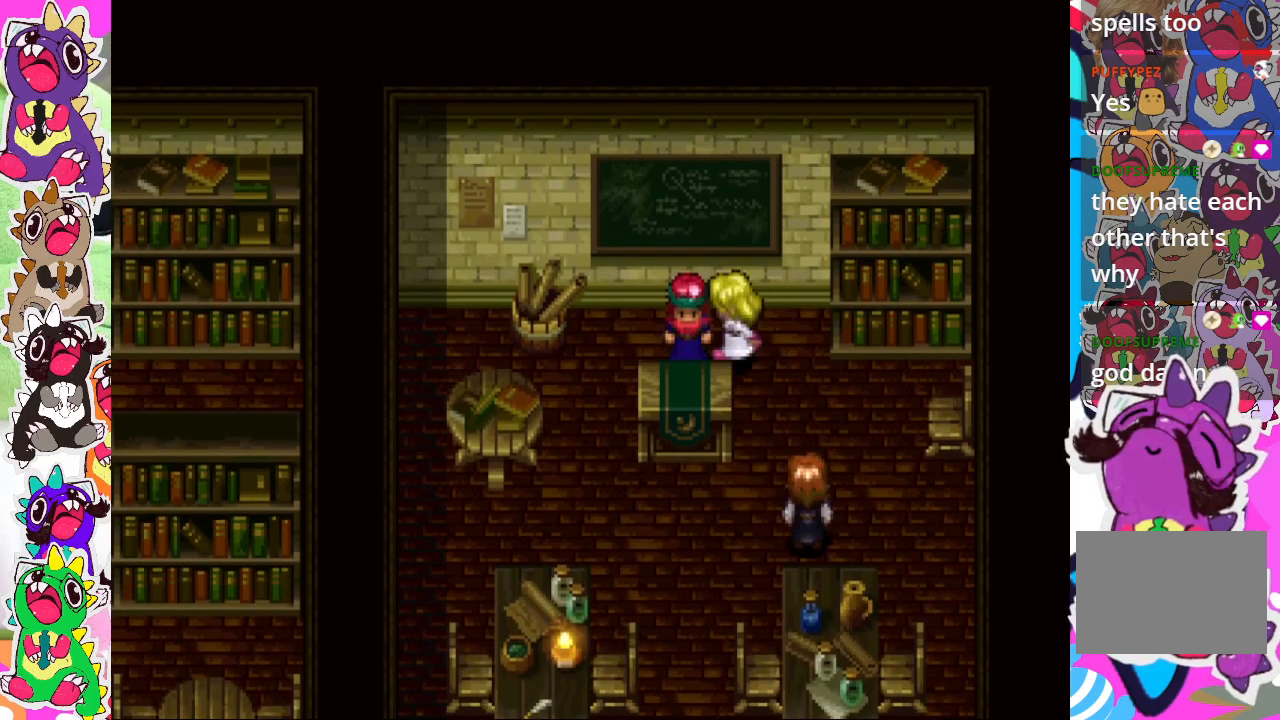
{"buttons": [], "left_stick": "center", "right_stick": "center", "events": [[50, "CROSS", "down"], [150, "DPAD_LEFT", "up"], [217, "CROSS", "up"]]}
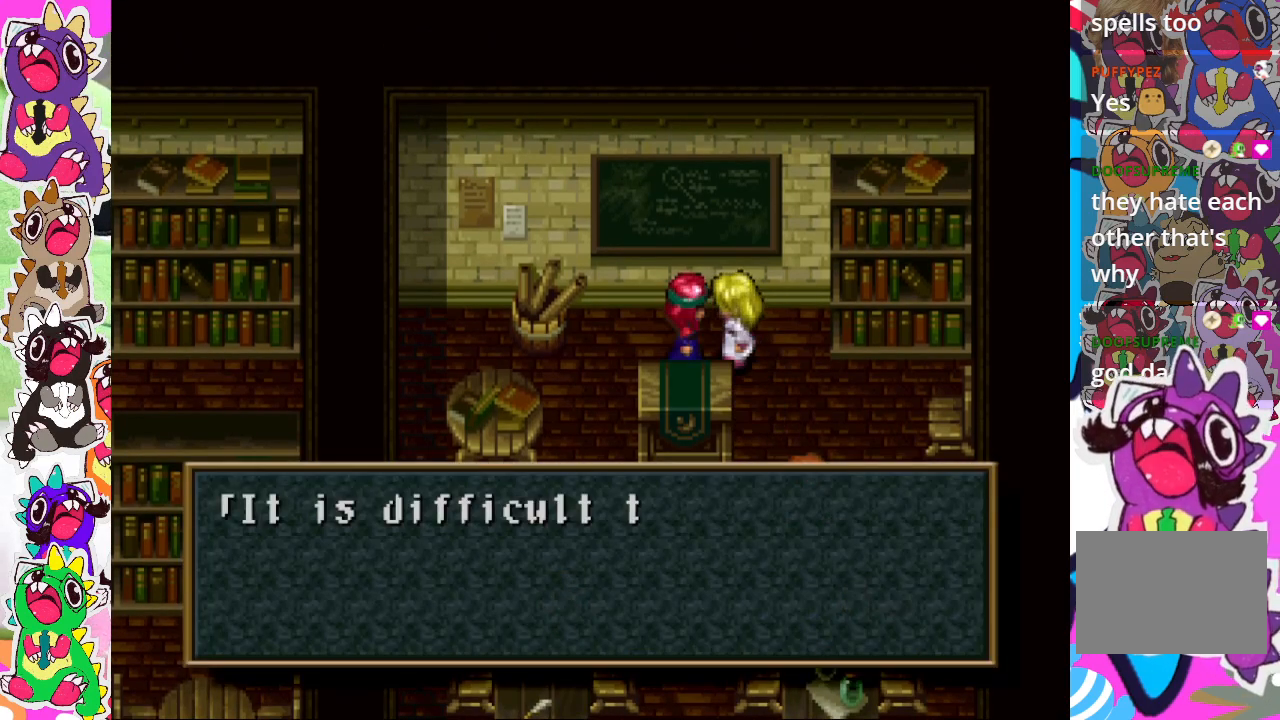
{"buttons": [], "left_stick": "center", "right_stick": "center", "events": []}
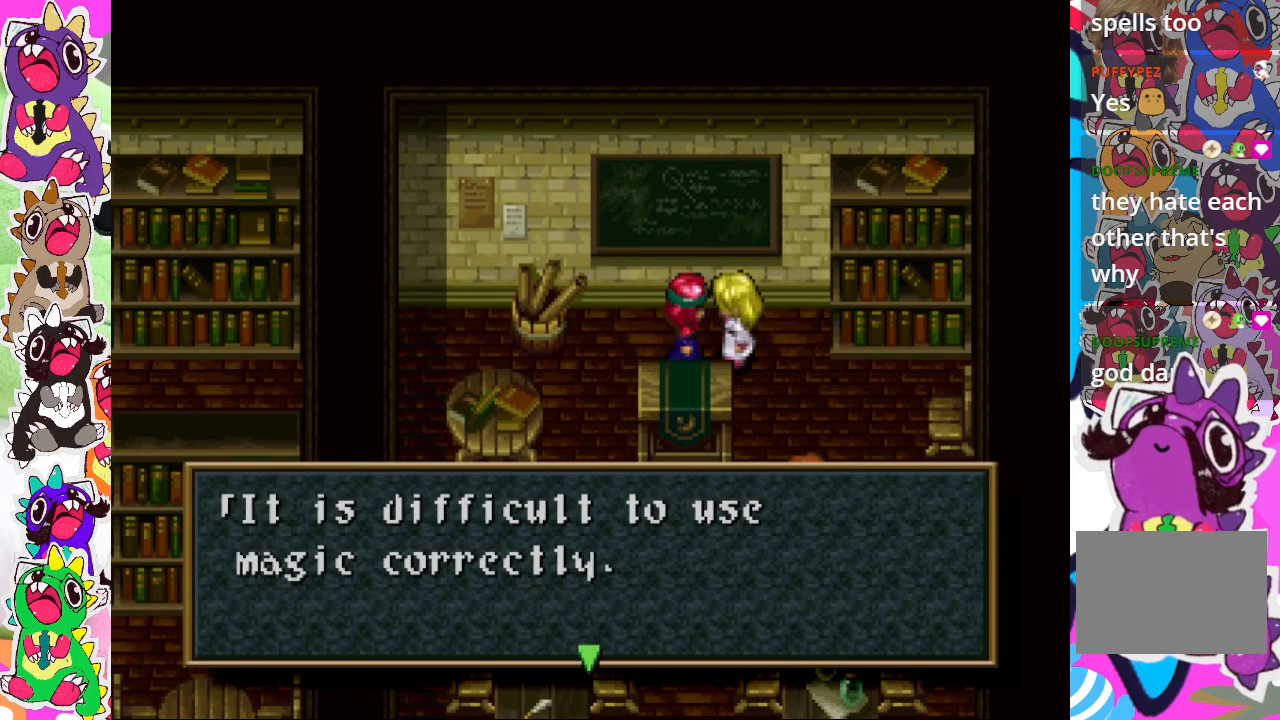
{"buttons": ["DPAD_DOWN"], "left_stick": "center", "right_stick": "center", "events": [[283, "CROSS", "down"], [417, "CROSS", "up"], [450, "DPAD_DOWN", "down"]]}
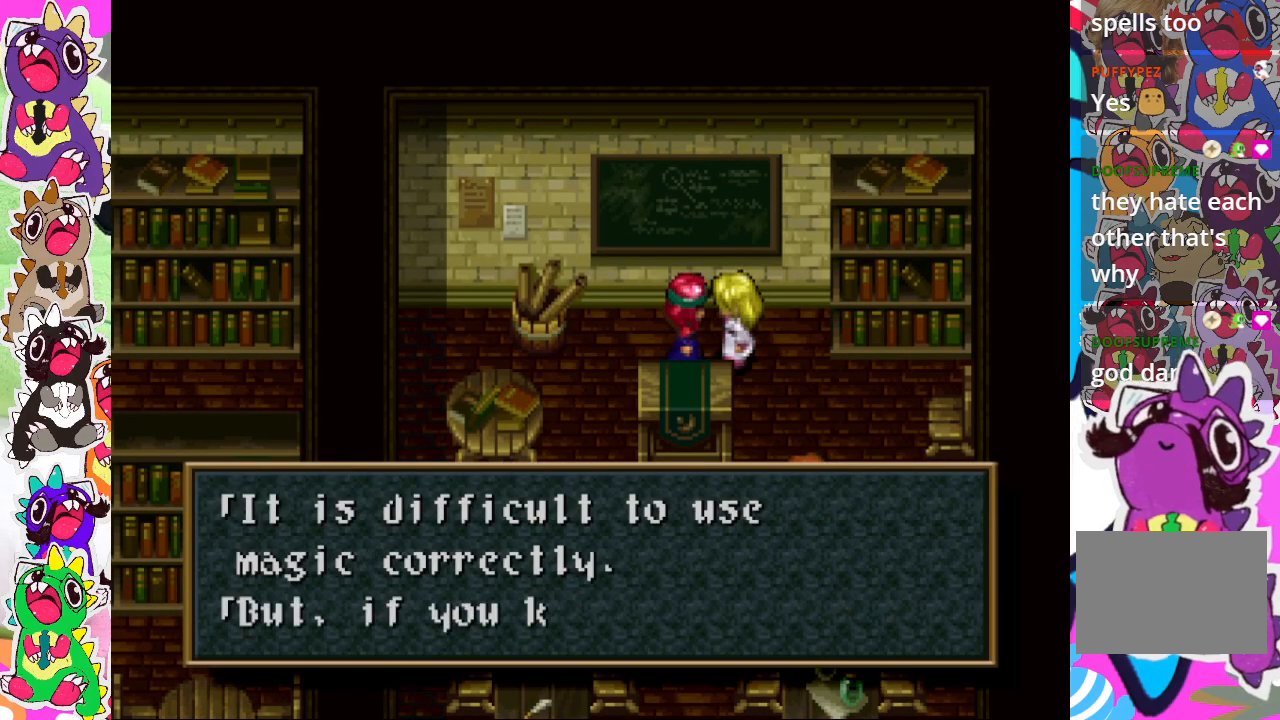
{"buttons": ["CIRCLE"], "left_stick": "center", "right_stick": "center", "events": [[117, "CROSS", "down"], [117, "DPAD_DOWN", "up"], [300, "CROSS", "up"], [467, "CIRCLE", "down"]]}
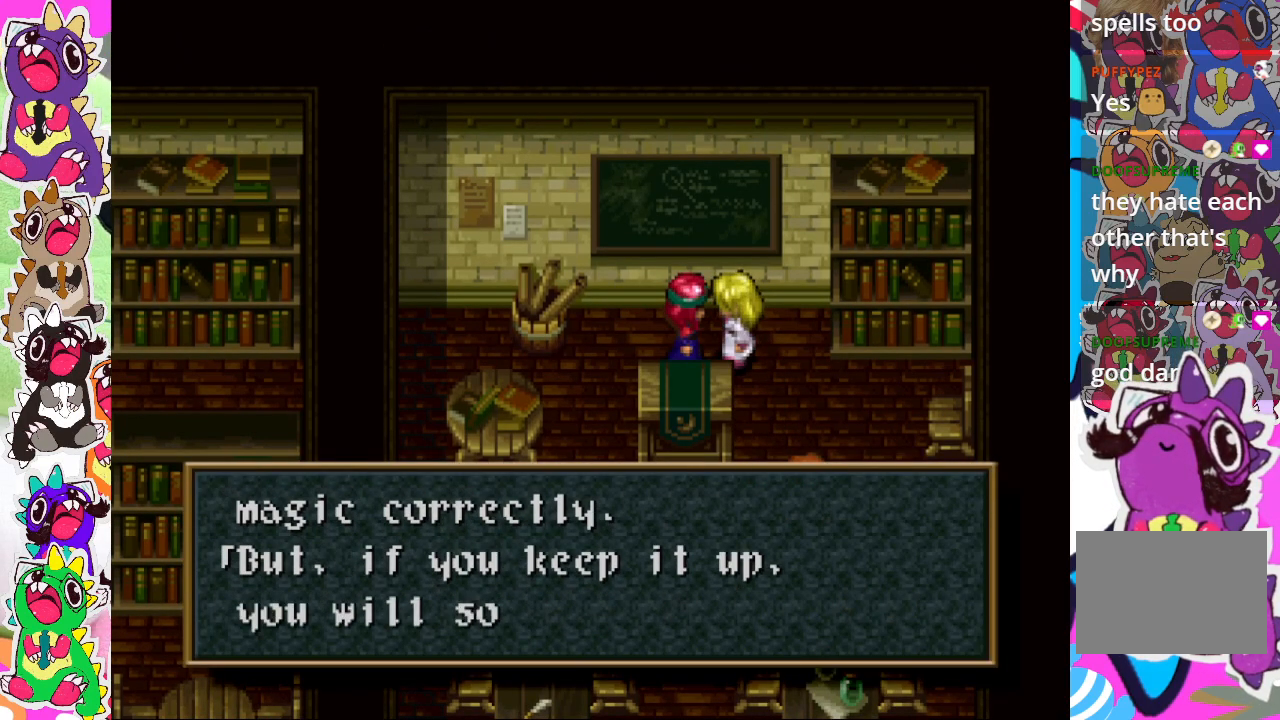
{"buttons": [], "left_stick": "center", "right_stick": "center", "events": [[67, "CIRCLE", "up"], [150, "CIRCLE", "down"], [250, "CIRCLE", "up"], [300, "CIRCLE", "down"], [450, "CIRCLE", "up"]]}
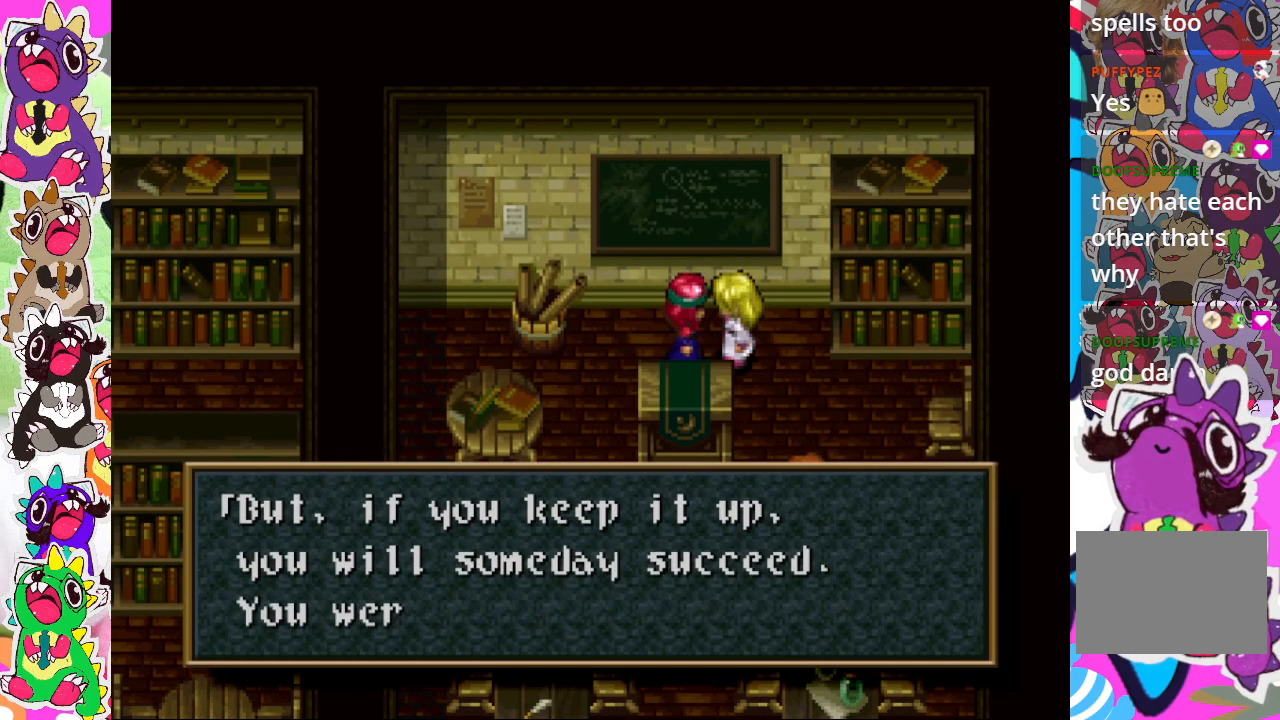
{"buttons": [], "left_stick": "center", "right_stick": "center", "events": [[50, "CROSS", "down"], [217, "CROSS", "up"], [283, "CIRCLE", "down"], [417, "CIRCLE", "up"]]}
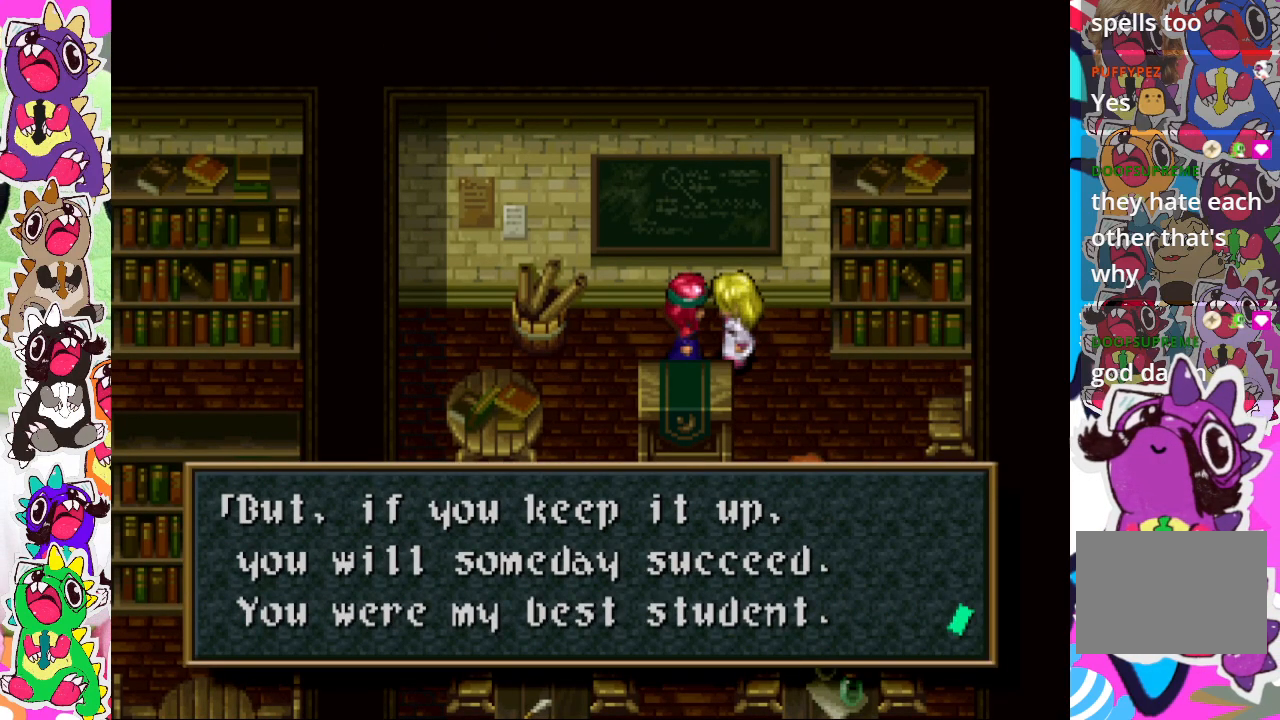
{"buttons": [], "left_stick": "center", "right_stick": "center", "events": [[67, "DPAD_DOWN", "down"], [183, "CIRCLE", "down"], [217, "DPAD_DOWN", "up"], [350, "CIRCLE", "up"]]}
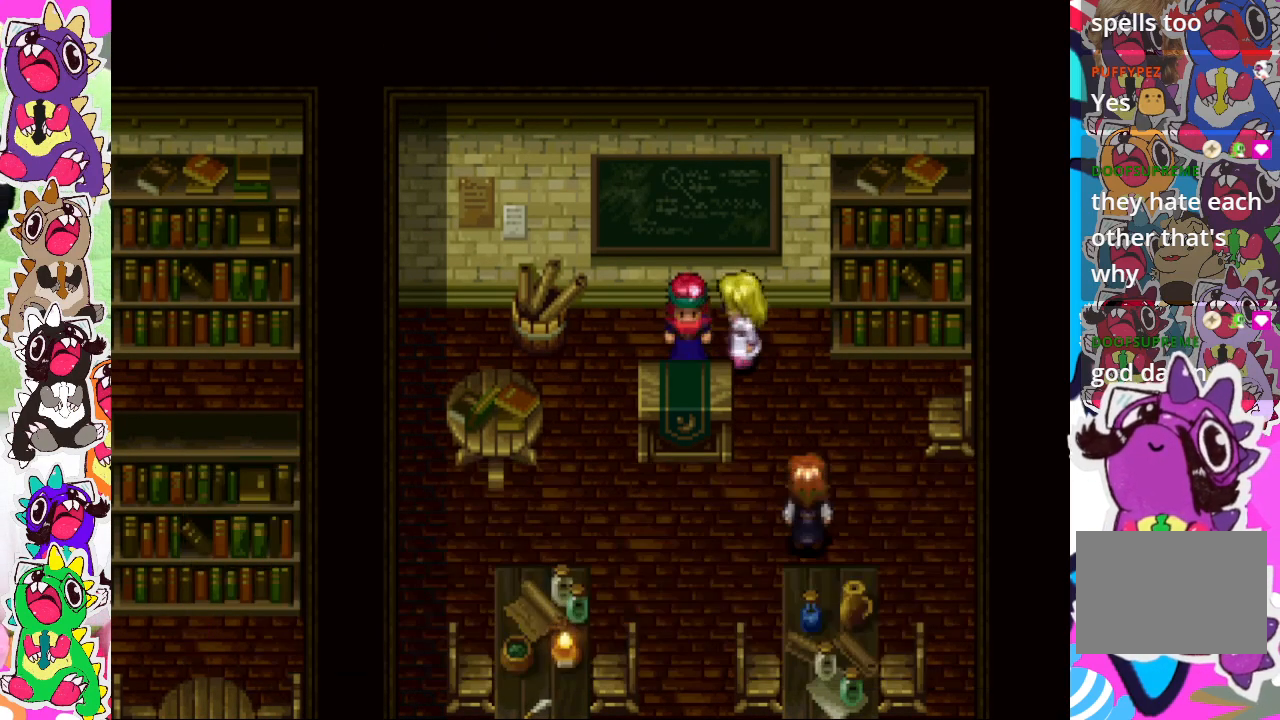
{"buttons": ["DPAD_DOWN"], "left_stick": "center", "right_stick": "center", "events": [[17, "DPAD_DOWN", "down"]]}
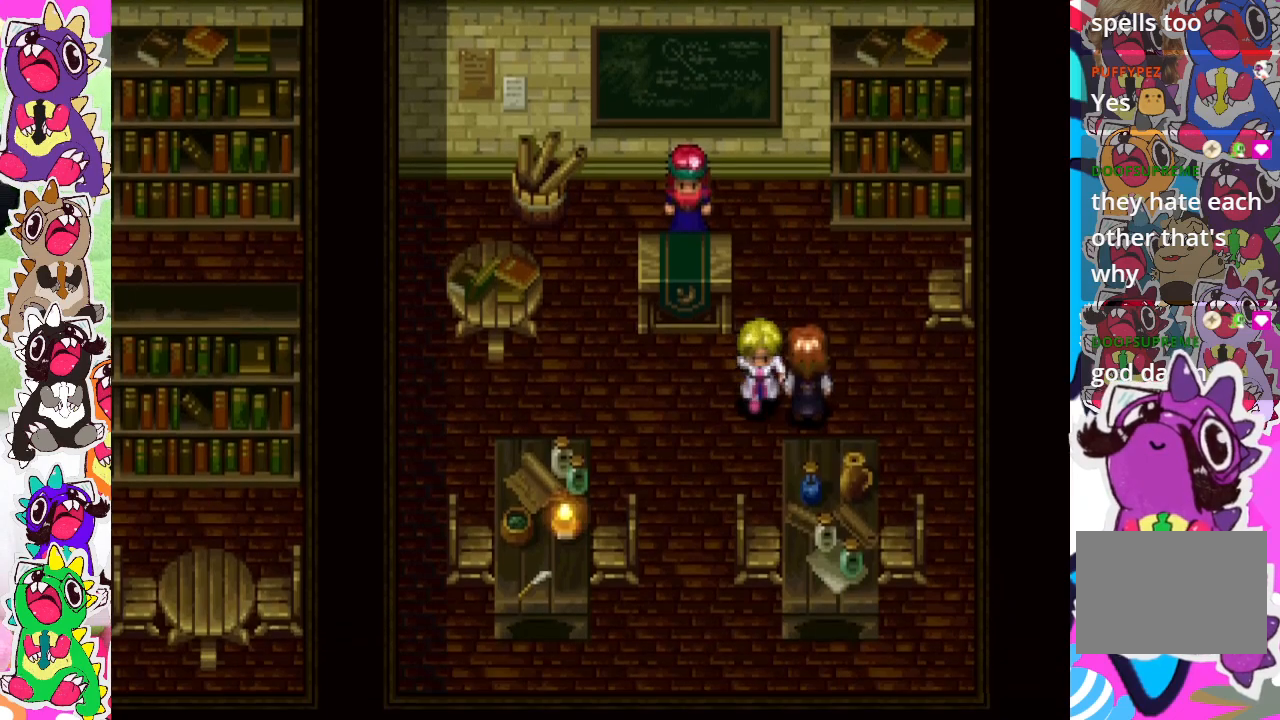
{"buttons": ["CROSS", "DPAD_DOWN"], "left_stick": "center", "right_stick": "center", "events": [[33, "DPAD_DOWN", "up"], [33, "DPAD_LEFT", "down"], [150, "DPAD_DOWN", "down"], [150, "DPAD_LEFT", "up"], [383, "CROSS", "down"]]}
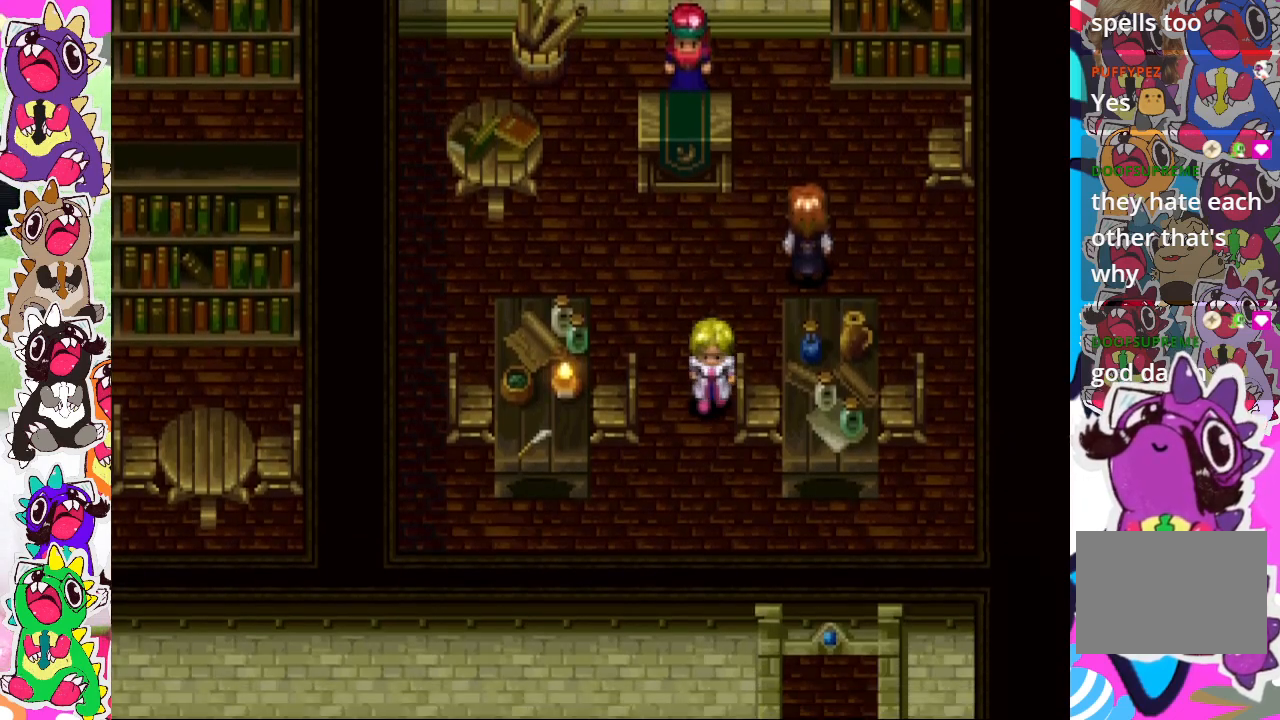
{"buttons": [], "left_stick": "center", "right_stick": "center", "events": [[433, "CROSS", "up"], [467, "DPAD_DOWN", "up"]]}
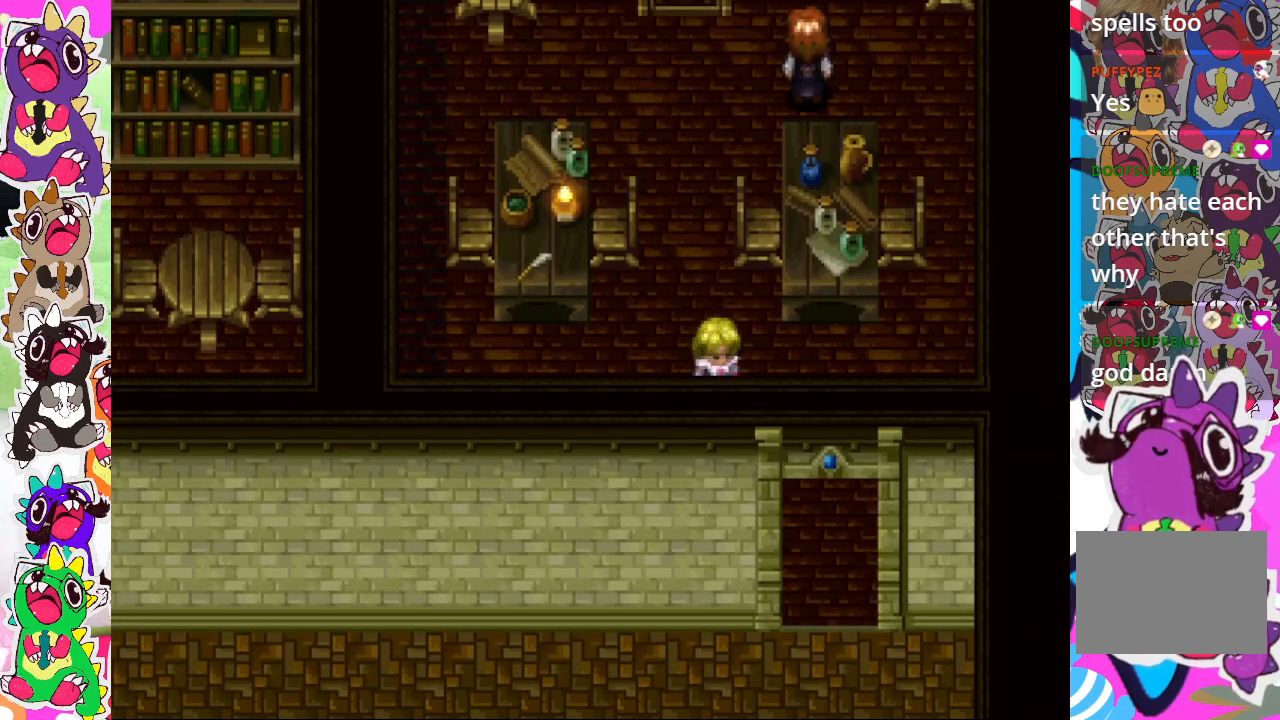
{"buttons": ["DPAD_DOWN"], "left_stick": "center", "right_stick": "center", "events": [[17, "DPAD_RIGHT", "down"], [200, "DPAD_DOWN", "down"], [283, "DPAD_RIGHT", "up"]]}
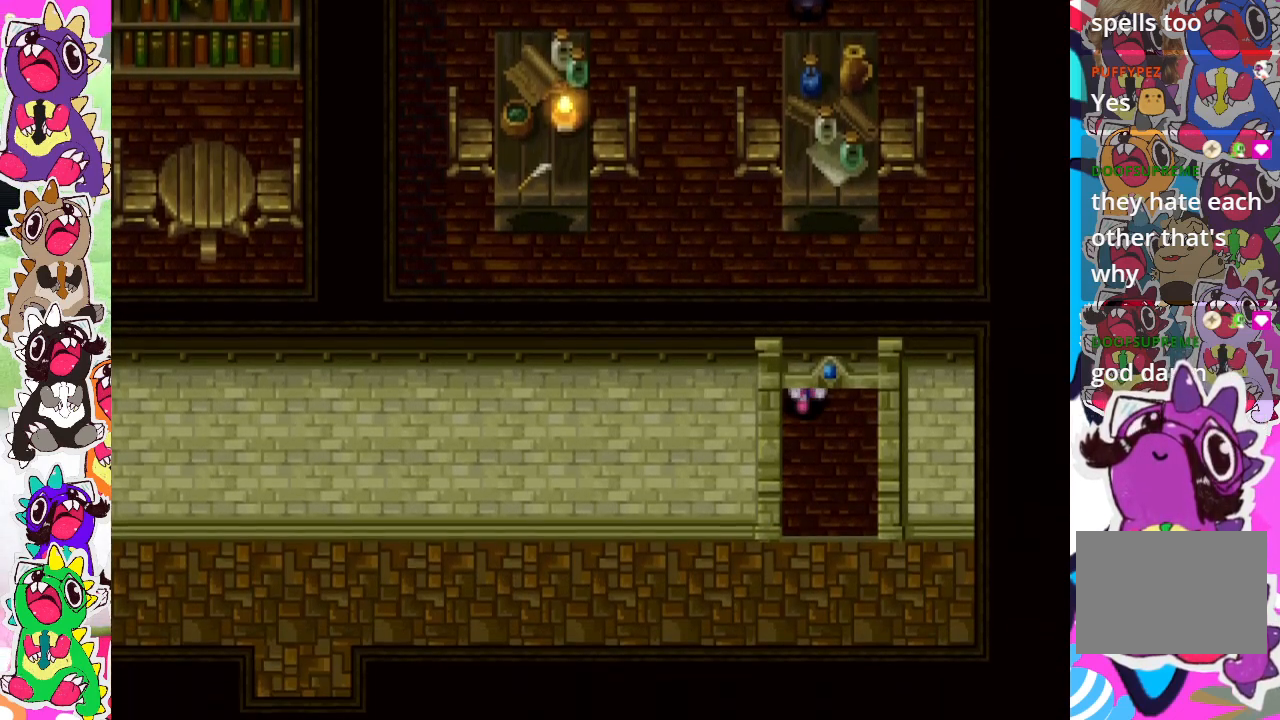
{"buttons": ["DPAD_LEFT"], "left_stick": "center", "right_stick": "center", "events": [[417, "DPAD_DOWN", "up"], [417, "DPAD_LEFT", "down"]]}
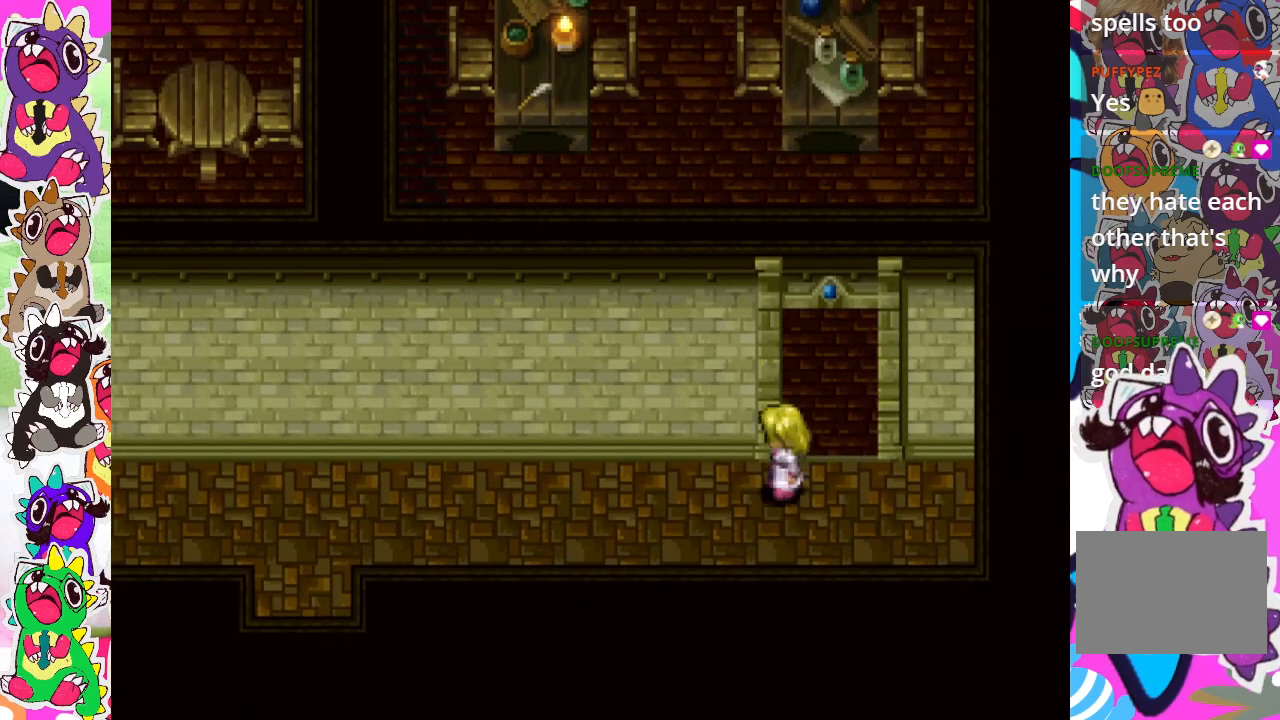
{"buttons": ["CIRCLE", "DPAD_LEFT"], "left_stick": "center", "right_stick": "center", "events": [[50, "CIRCLE", "down"]]}
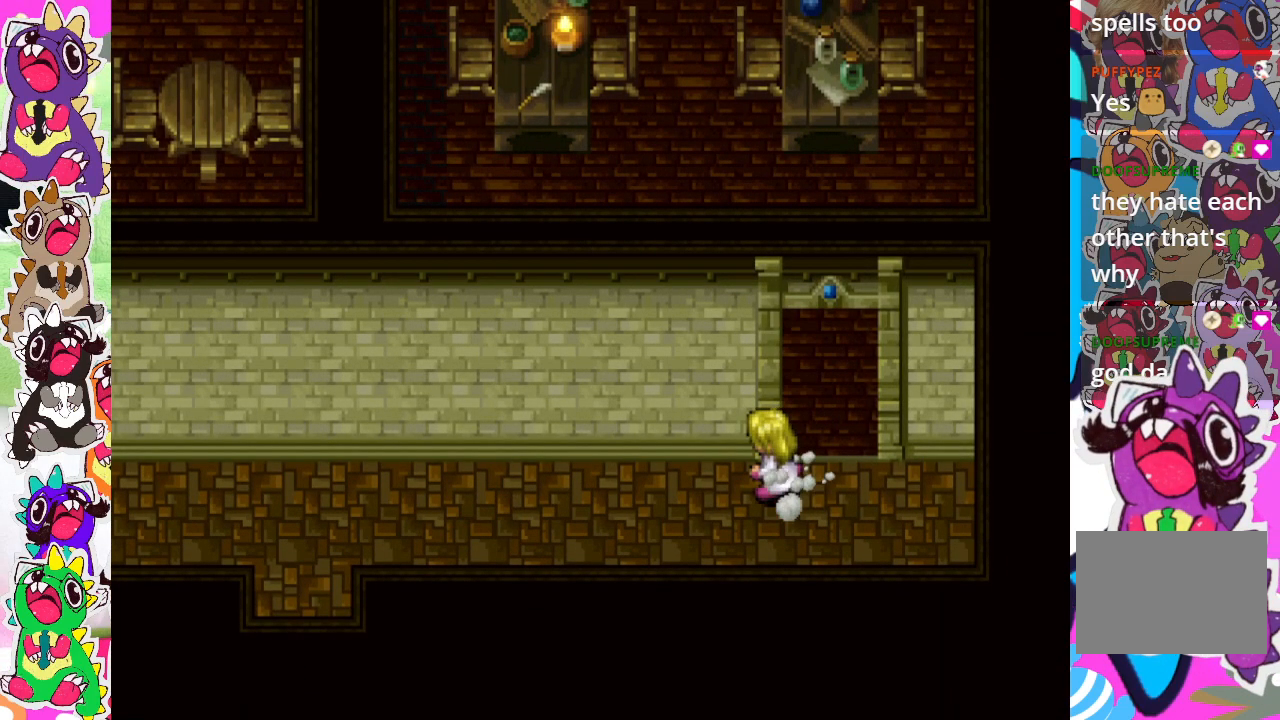
{"buttons": ["CIRCLE", "DPAD_LEFT"], "left_stick": "center", "right_stick": "center", "events": []}